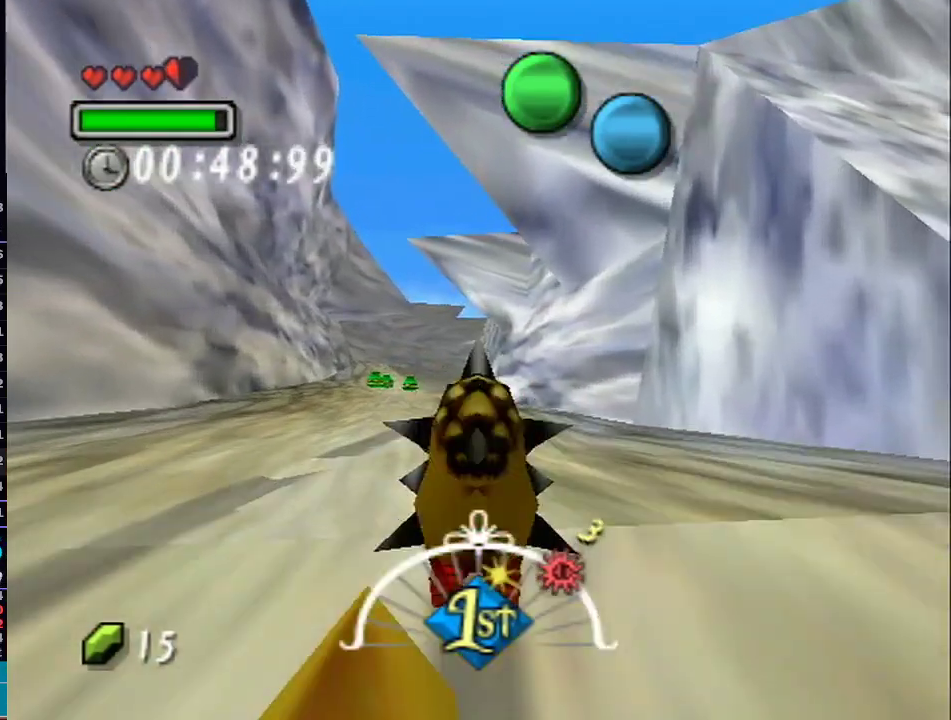
Gameplay with a controller (Nintendo layout); each line is a JSON object with the inputs held at the frame after it. "events" lists button and stick changes between this image and that frame as [ms after this image, input, new state], when the widget could be followed in between. Not read: L3 R3.
{"buttons": ["A", "L1"], "left_stick": "up", "right_stick": "center", "events": []}
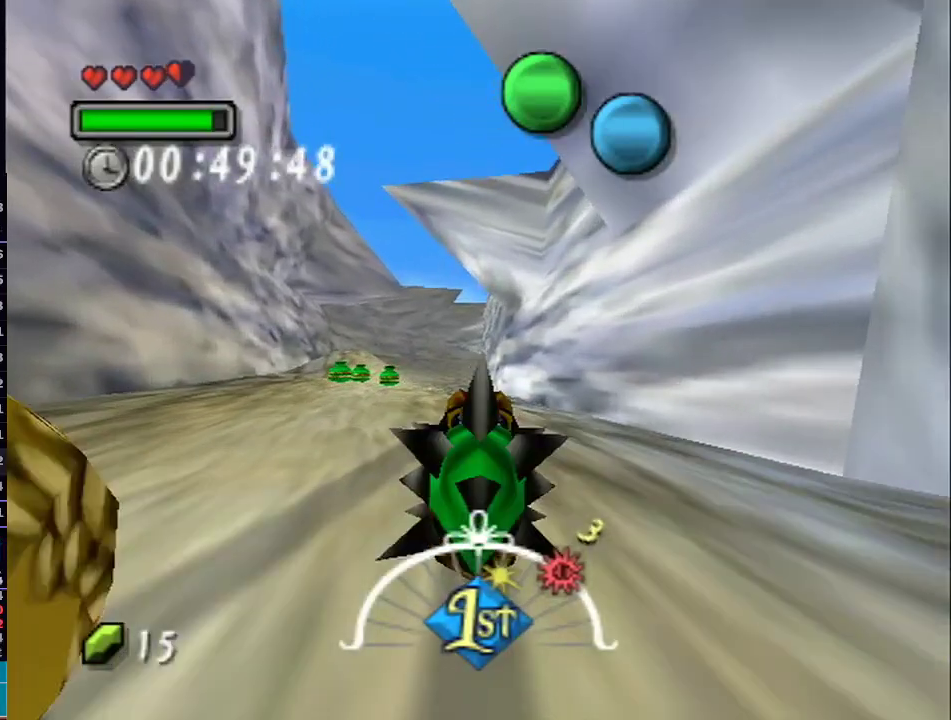
{"buttons": ["A", "L1"], "left_stick": "up", "right_stick": "center", "events": []}
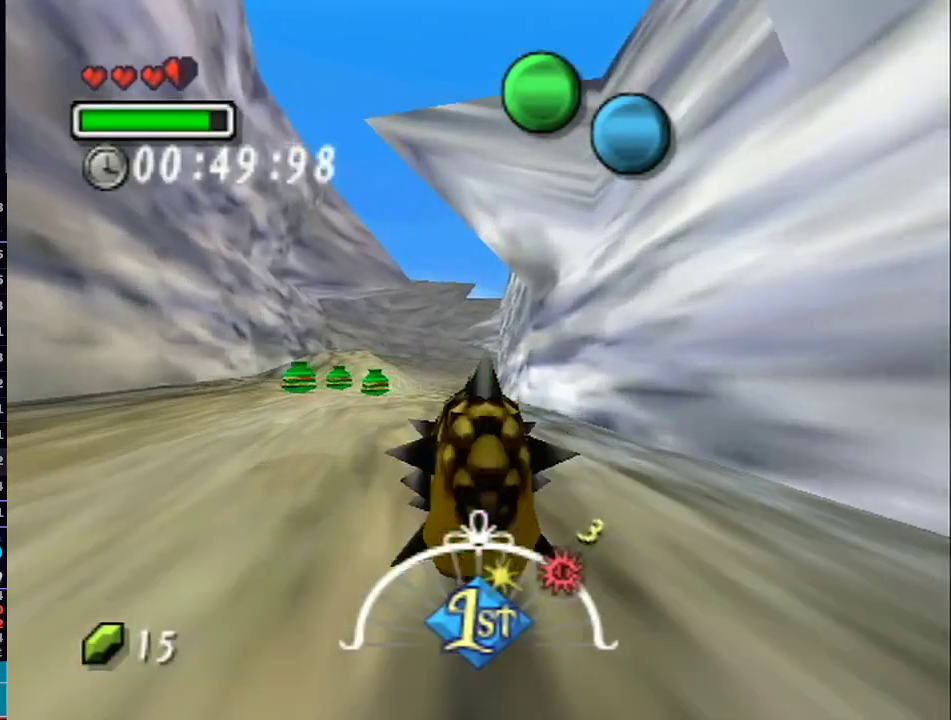
{"buttons": ["A", "L1"], "left_stick": "up", "right_stick": "center", "events": []}
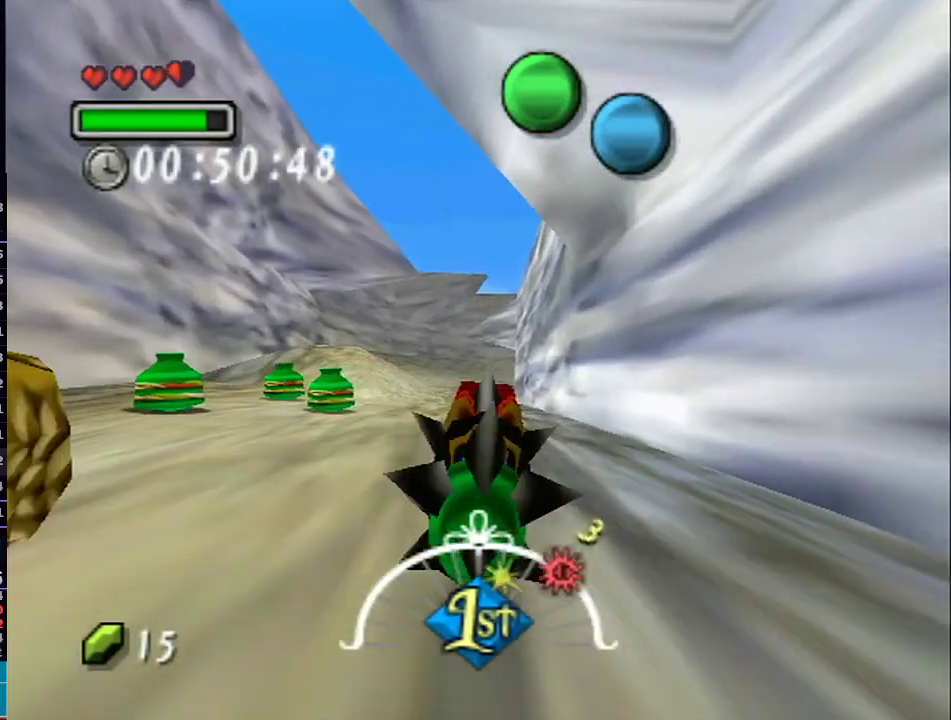
{"buttons": ["A", "L1"], "left_stick": "up", "right_stick": "center", "events": []}
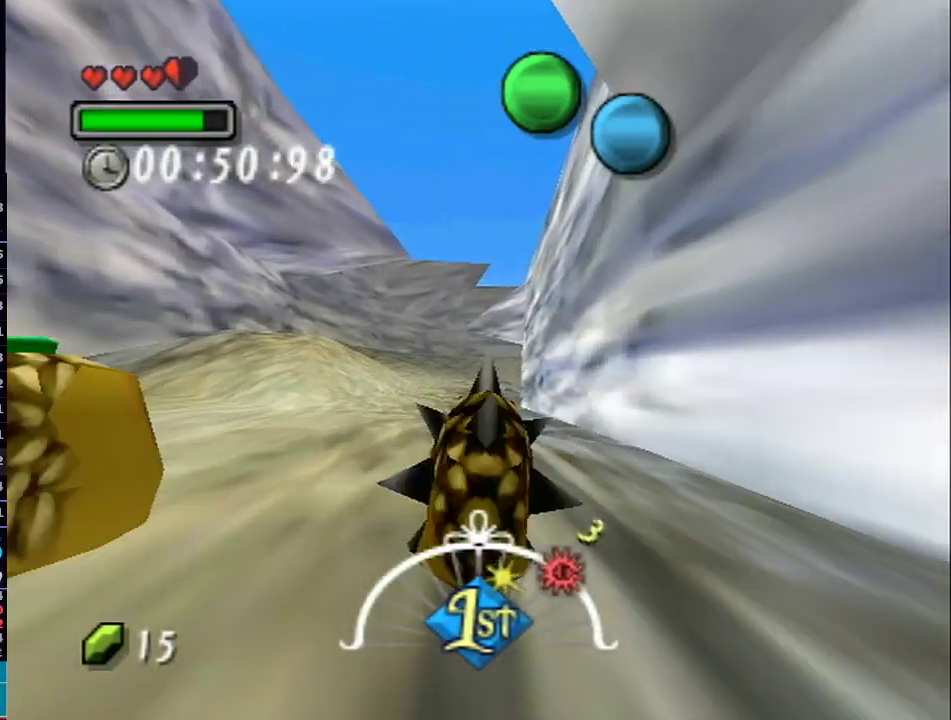
{"buttons": ["A", "L1"], "left_stick": "up", "right_stick": "center", "events": []}
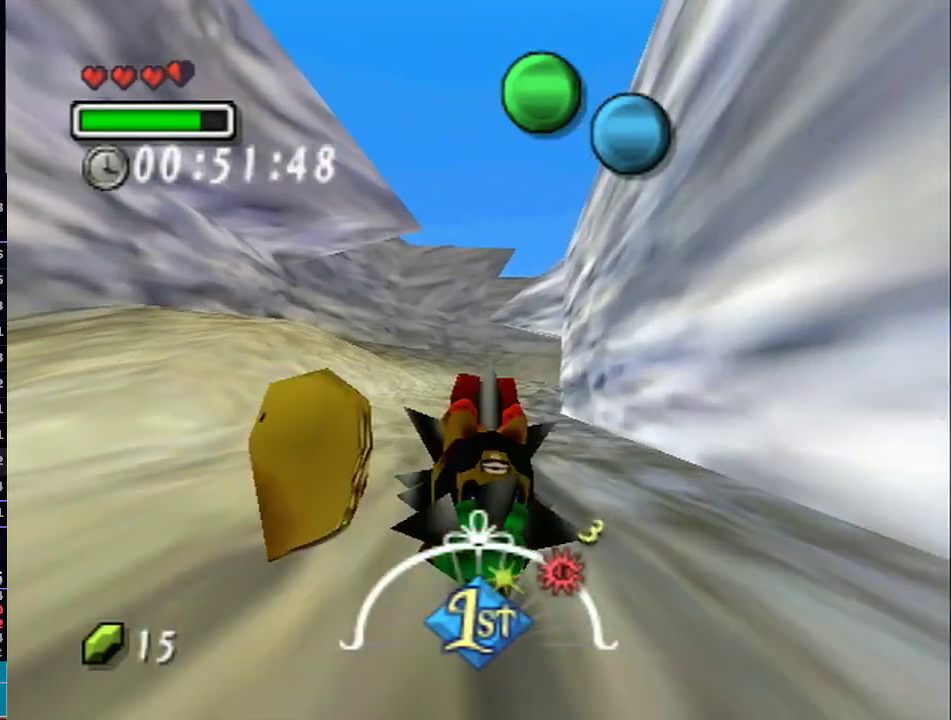
{"buttons": ["A", "L1"], "left_stick": "up", "right_stick": "center", "events": []}
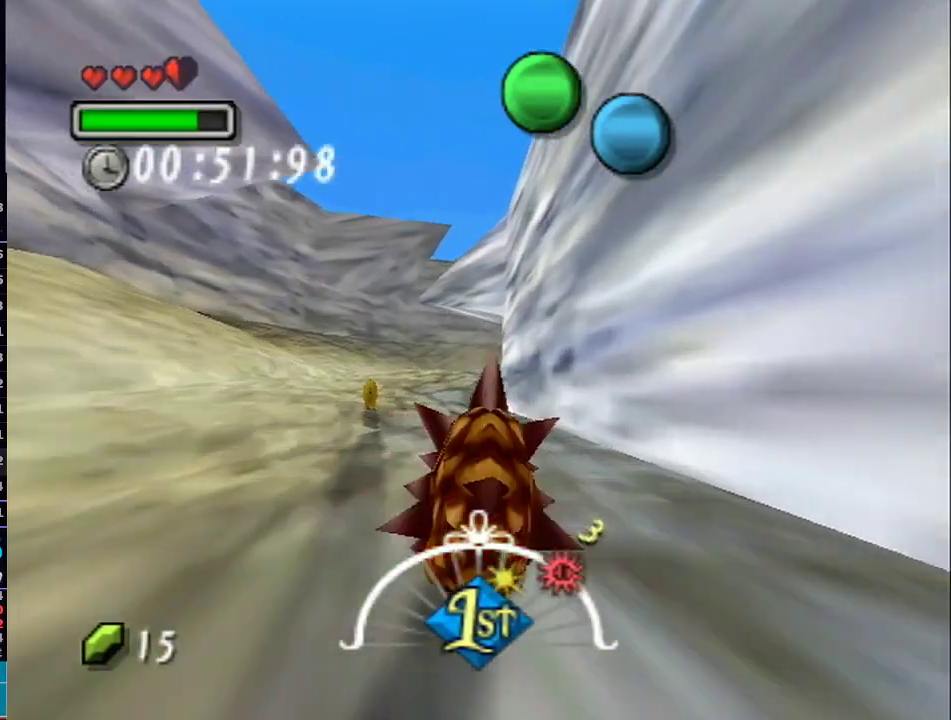
{"buttons": ["A", "L1"], "left_stick": "up", "right_stick": "center", "events": []}
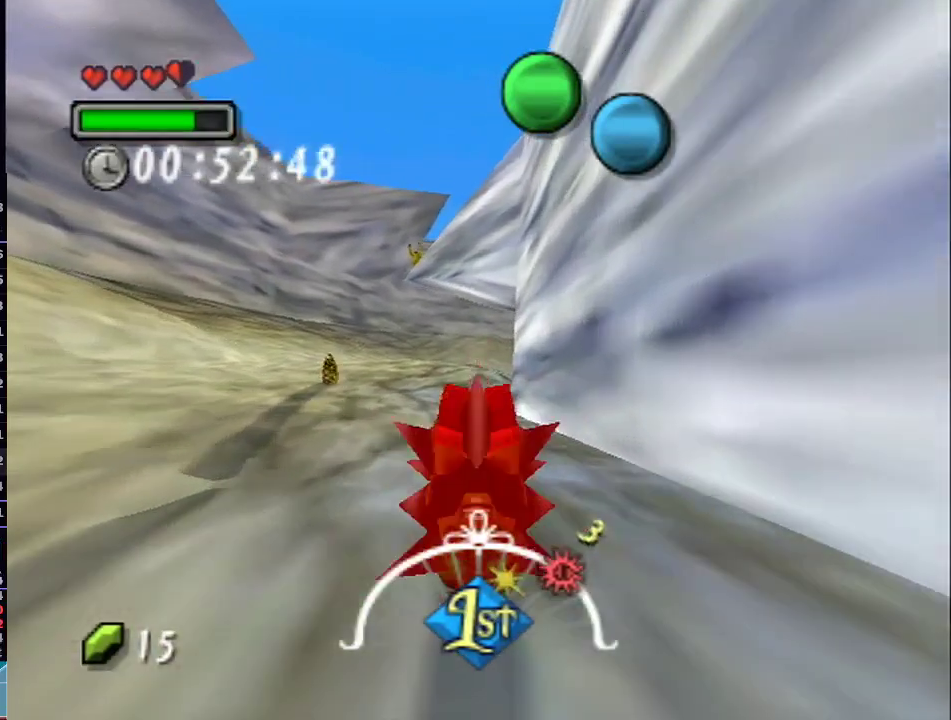
{"buttons": ["A", "L1"], "left_stick": "up", "right_stick": "center", "events": []}
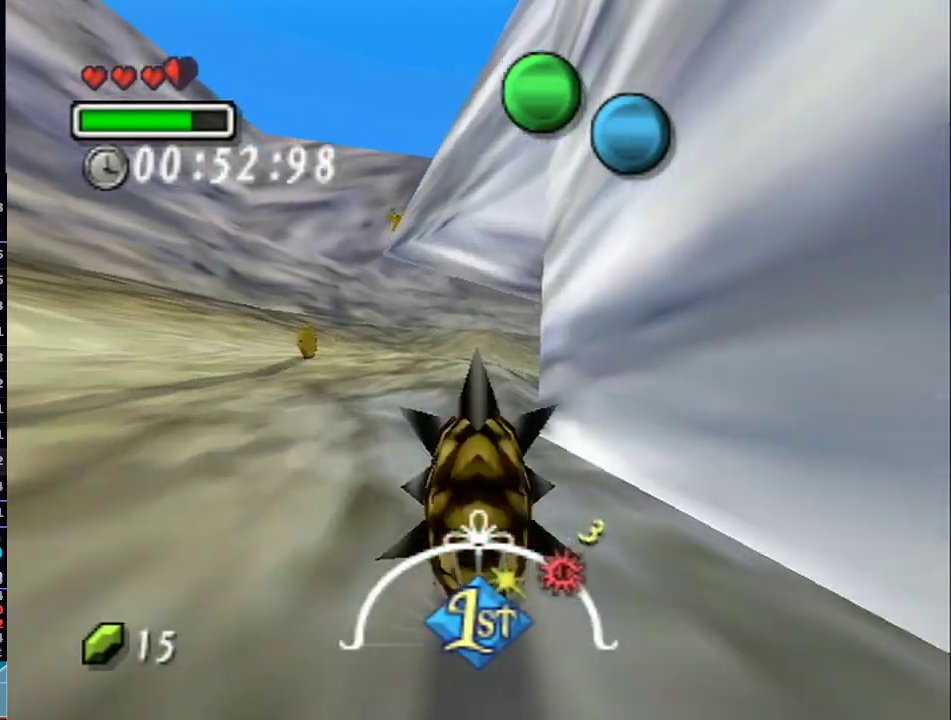
{"buttons": ["A", "L1"], "left_stick": "up", "right_stick": "center", "events": []}
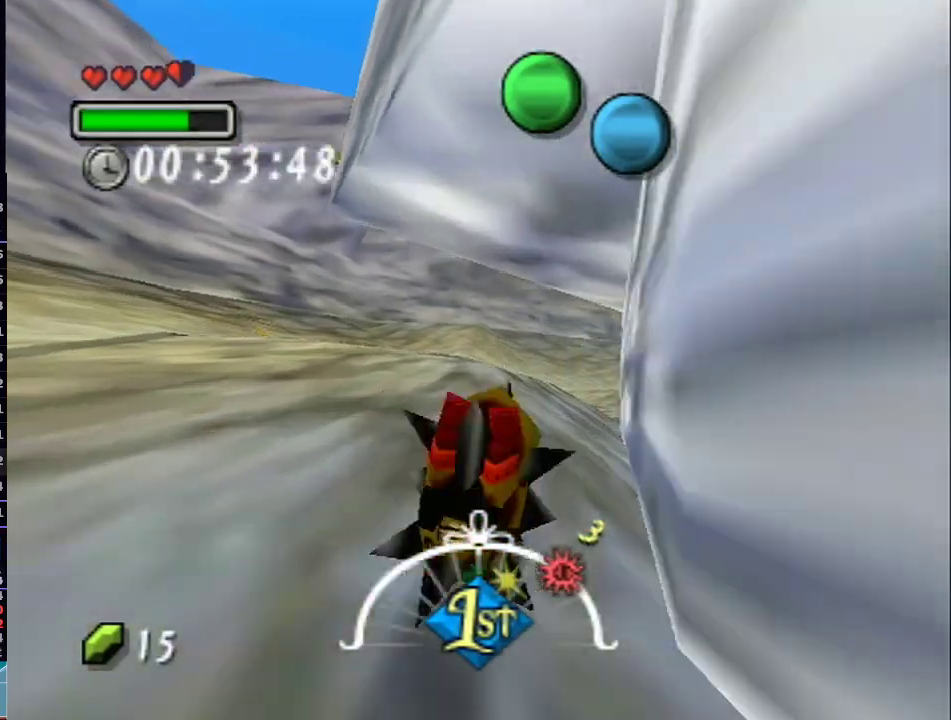
{"buttons": ["A", "L1"], "left_stick": "up", "right_stick": "center", "events": []}
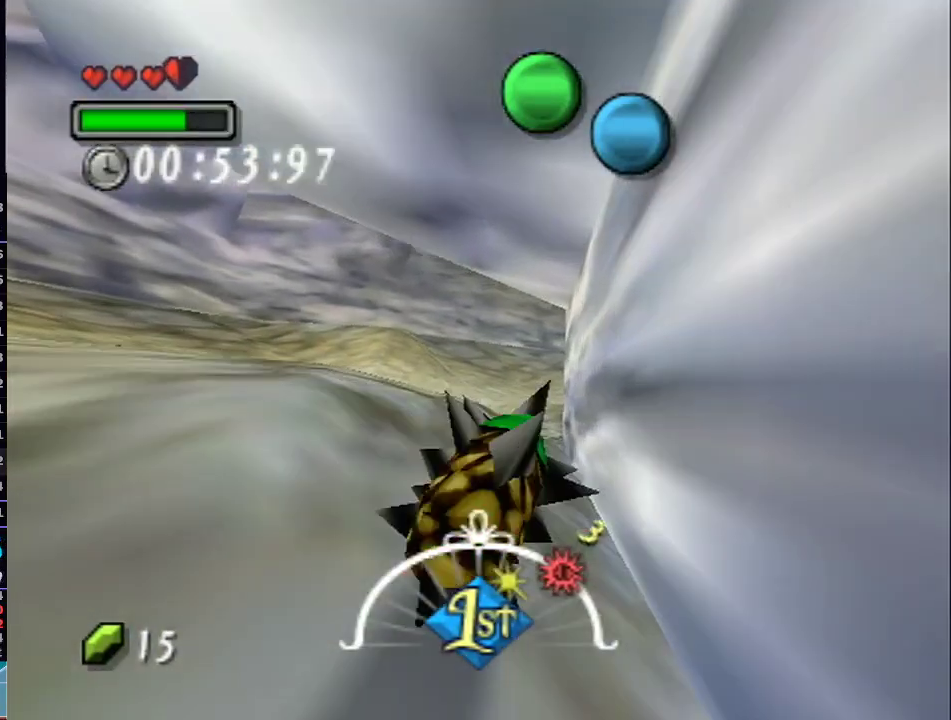
{"buttons": ["A", "L1"], "left_stick": "up", "right_stick": "center", "events": []}
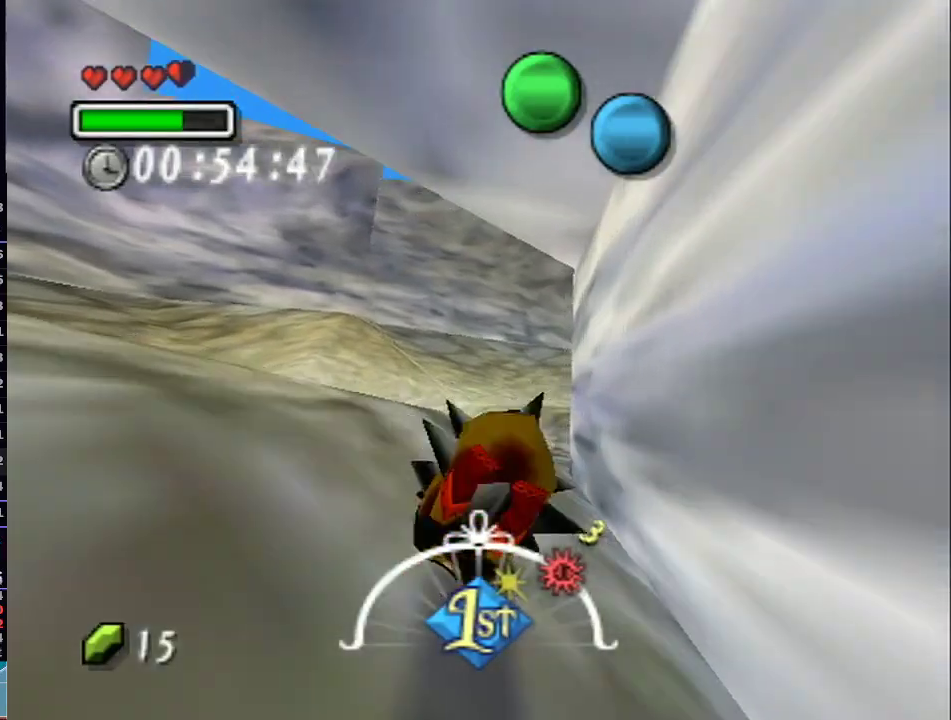
{"buttons": ["A", "L1"], "left_stick": "up", "right_stick": "center", "events": []}
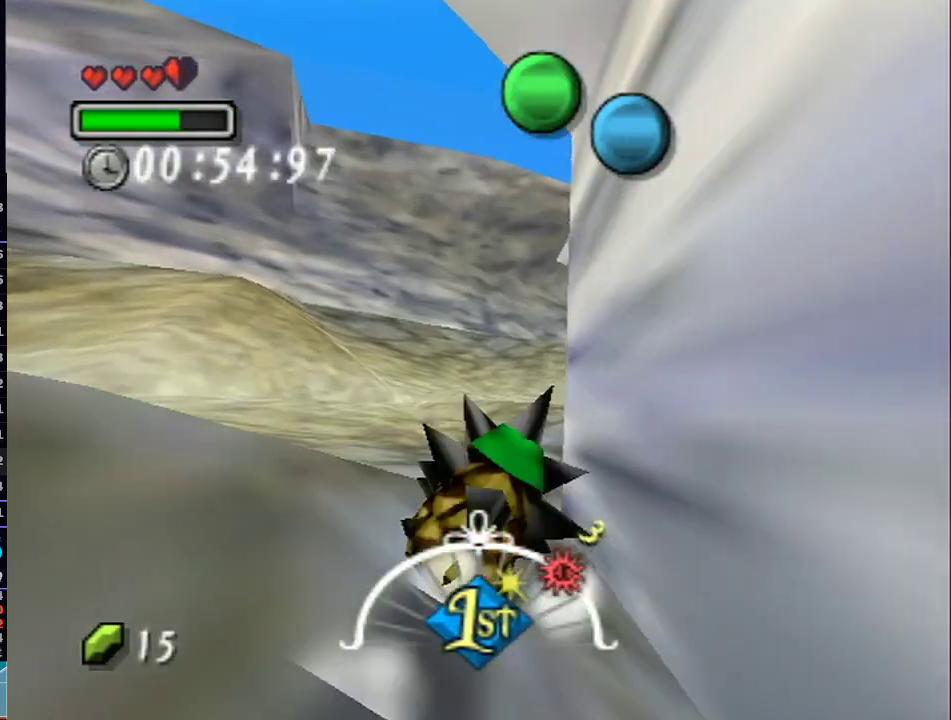
{"buttons": ["A", "L1"], "left_stick": "up", "right_stick": "center", "events": []}
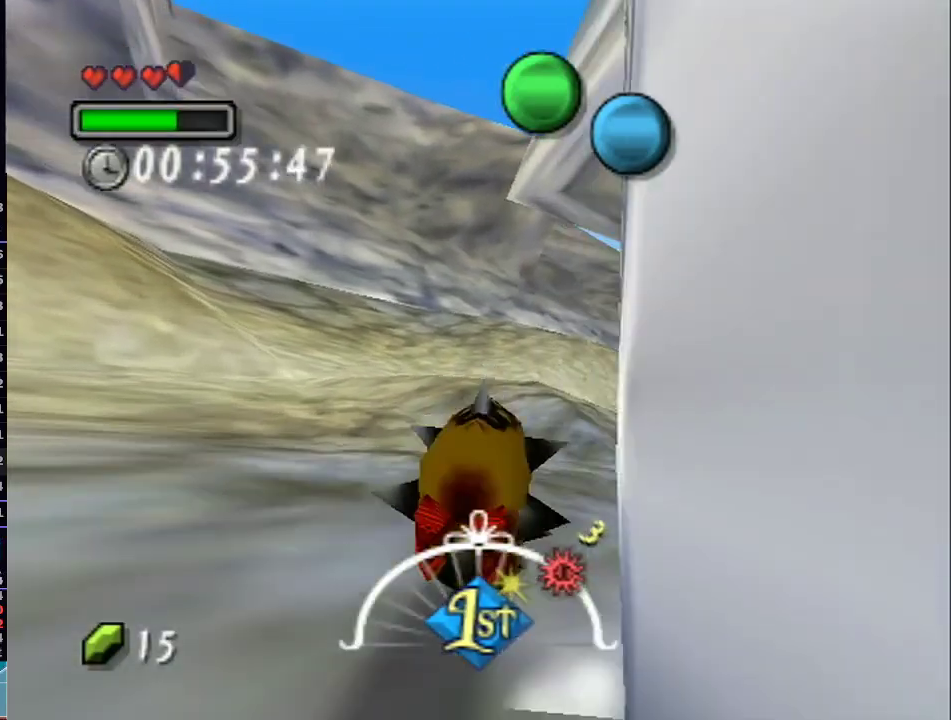
{"buttons": ["A", "L1"], "left_stick": "up-right", "right_stick": "center", "events": [[350, "left_stick", "up-right"]]}
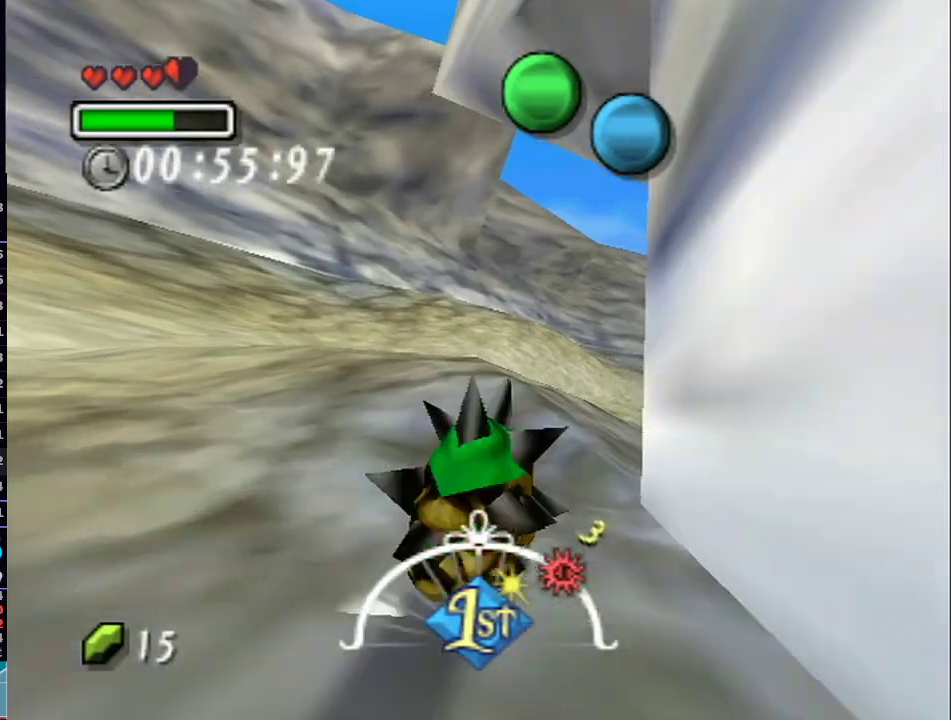
{"buttons": ["A", "L1"], "left_stick": "up-right", "right_stick": "center", "events": []}
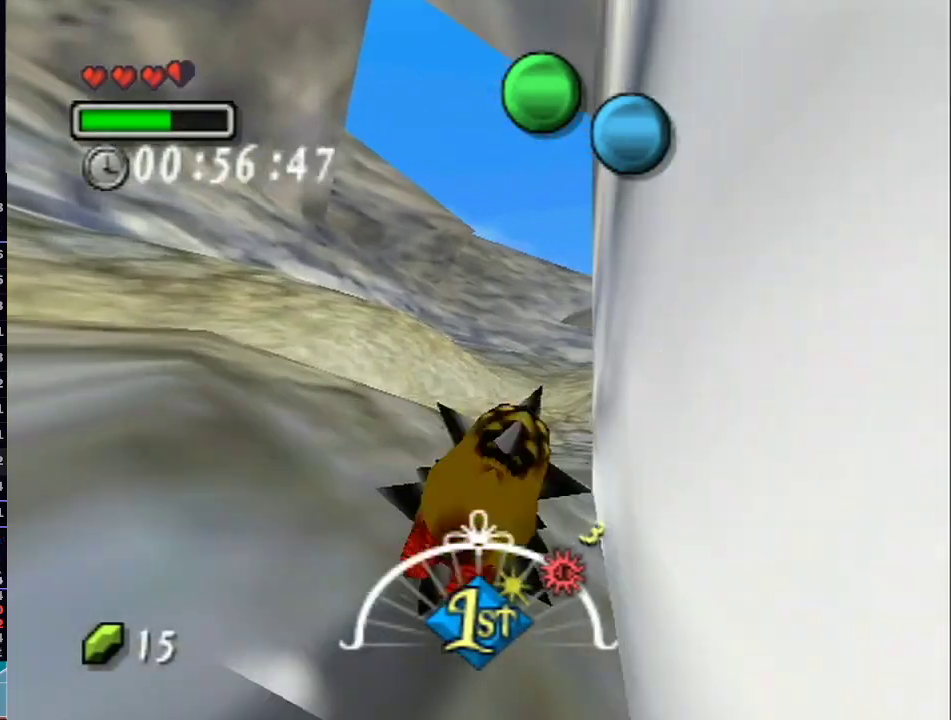
{"buttons": ["A", "L1"], "left_stick": "up-right", "right_stick": "center", "events": []}
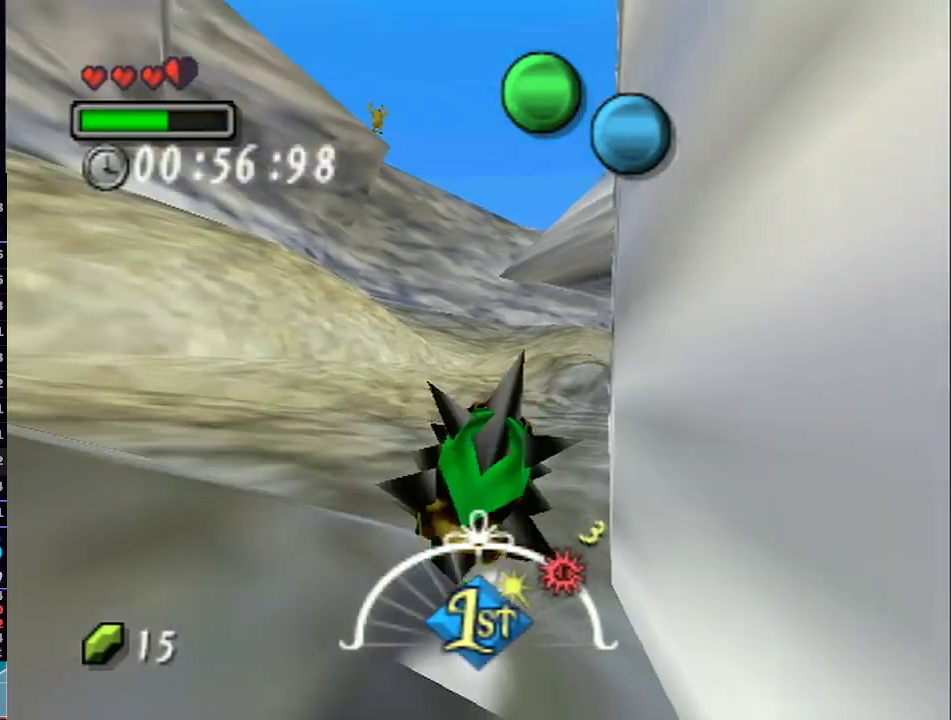
{"buttons": ["A", "L1"], "left_stick": "up-right", "right_stick": "center", "events": []}
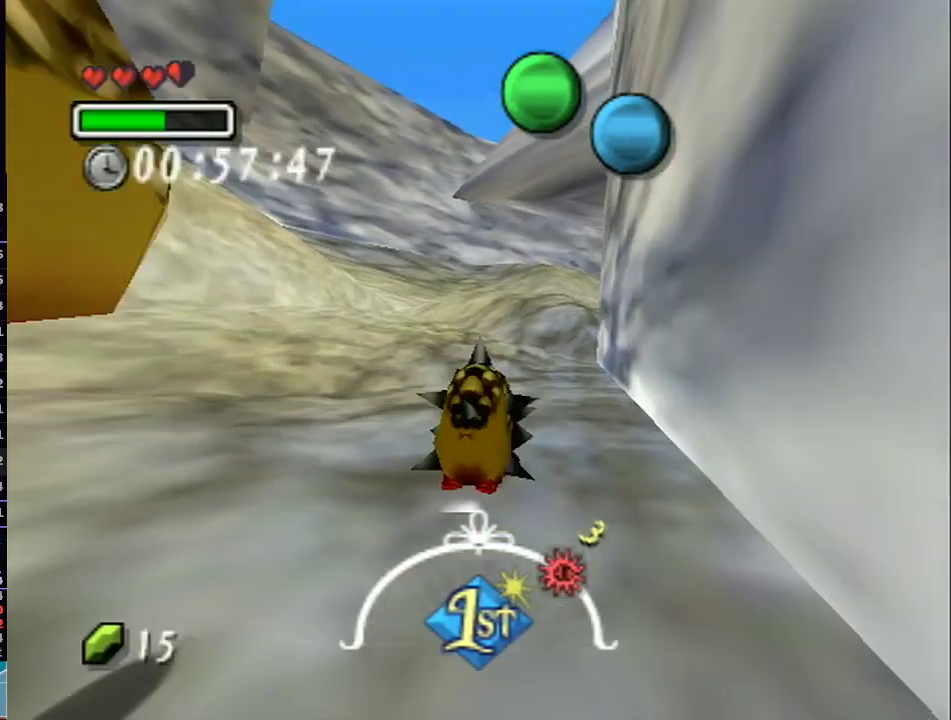
{"buttons": ["A", "L1"], "left_stick": "up", "right_stick": "center", "events": [[383, "left_stick", "up"]]}
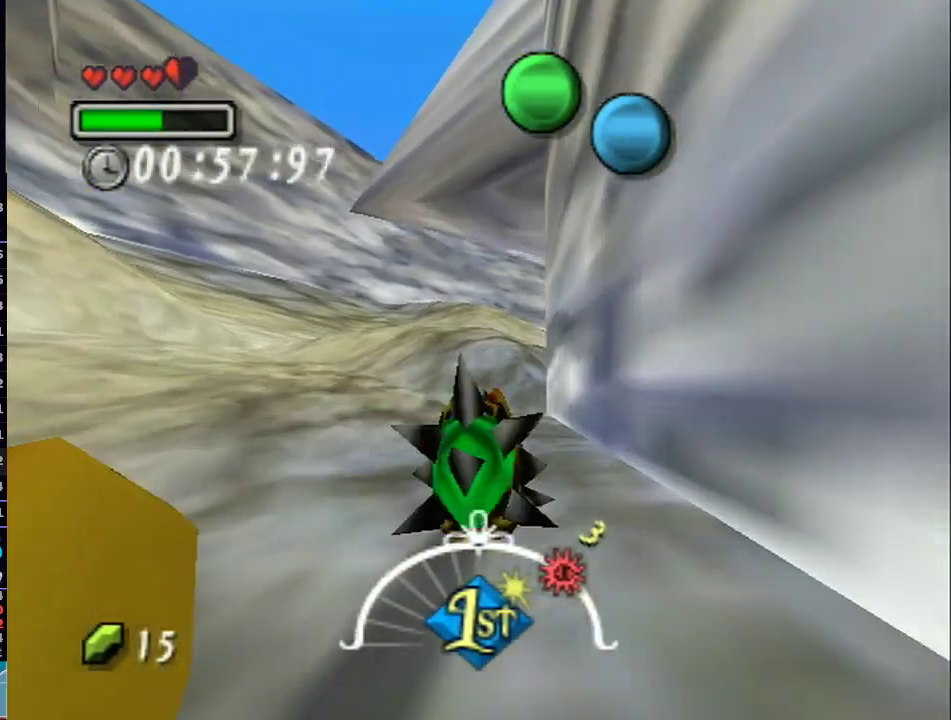
{"buttons": ["A", "L1"], "left_stick": "up-right", "right_stick": "center", "events": [[450, "left_stick", "up-right"]]}
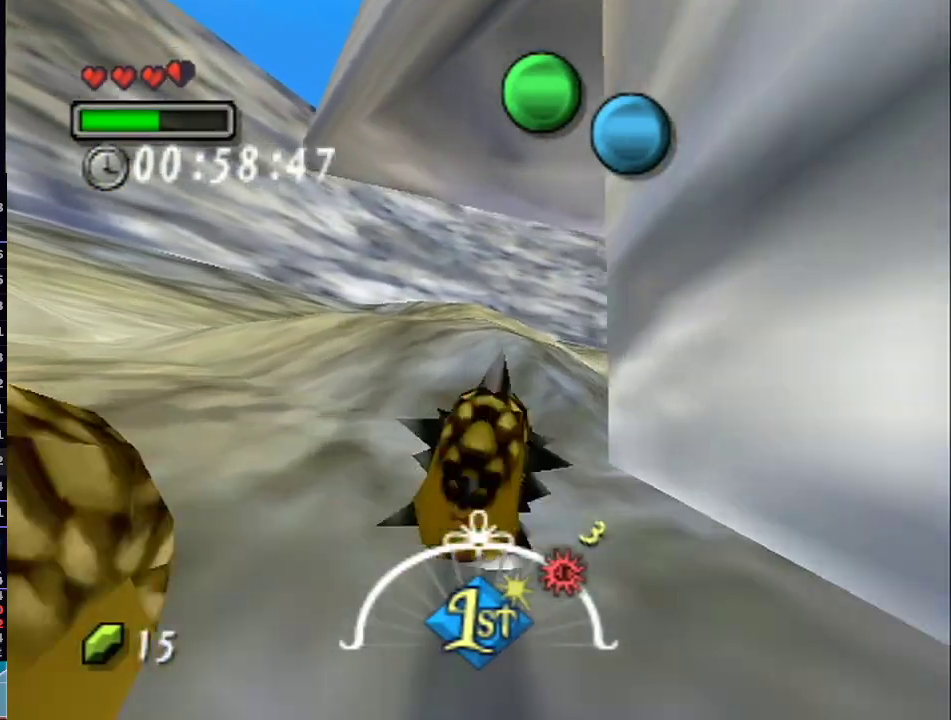
{"buttons": ["A", "L1"], "left_stick": "up", "right_stick": "center", "events": [[350, "left_stick", "up"], [383, "R1", "down"], [417, "R1", "up"]]}
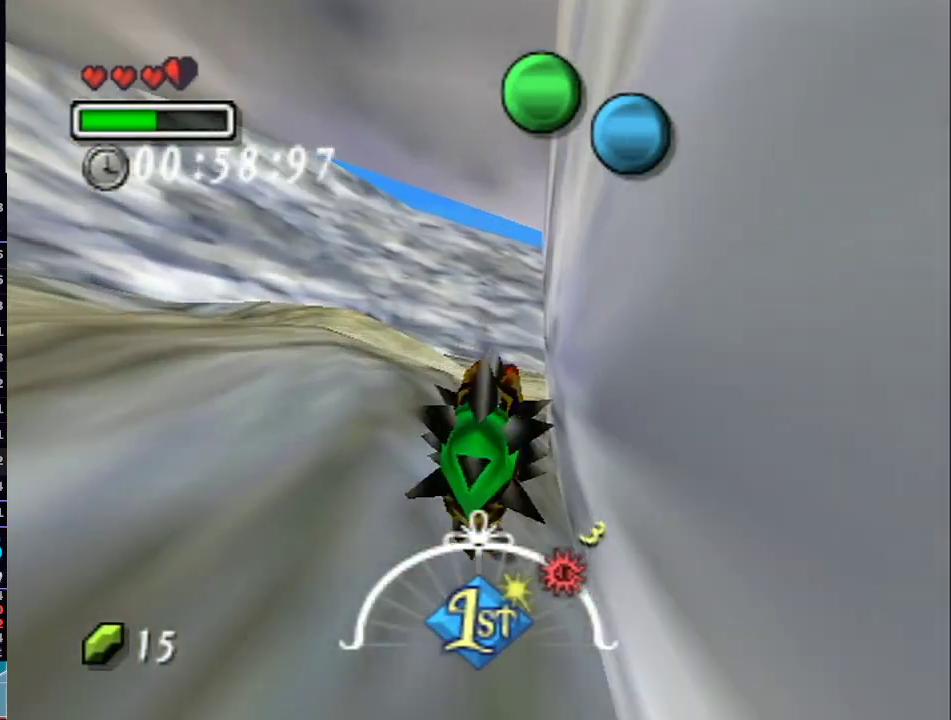
{"buttons": ["A", "L1"], "left_stick": "up", "right_stick": "center", "events": []}
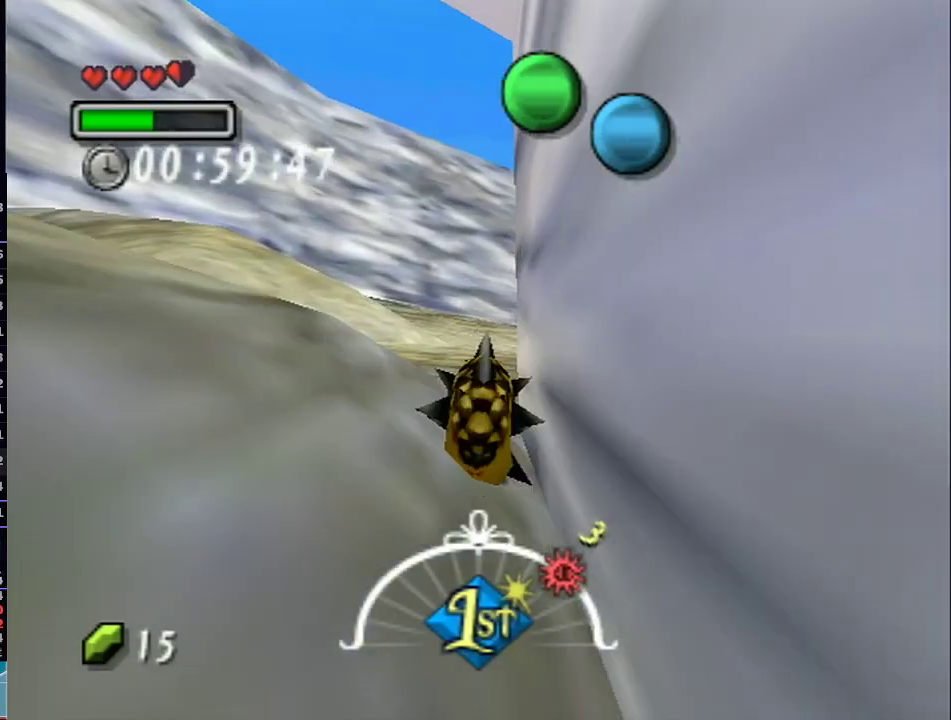
{"buttons": ["A", "L1"], "left_stick": "up-right", "right_stick": "center", "events": [[350, "left_stick", "up-right"]]}
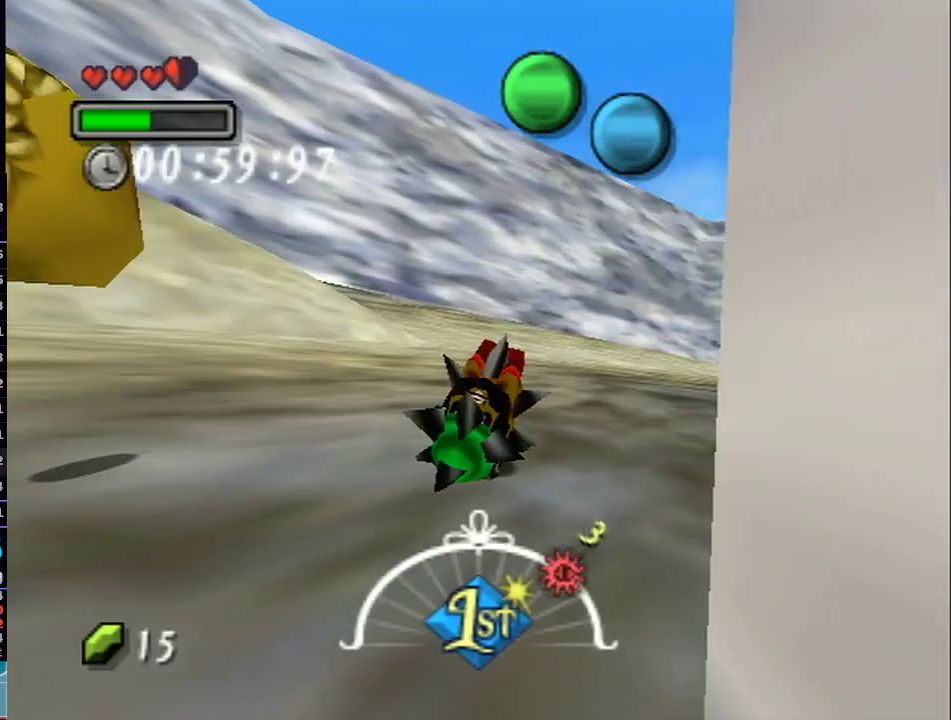
{"buttons": ["A", "L1"], "left_stick": "up-right", "right_stick": "center", "events": []}
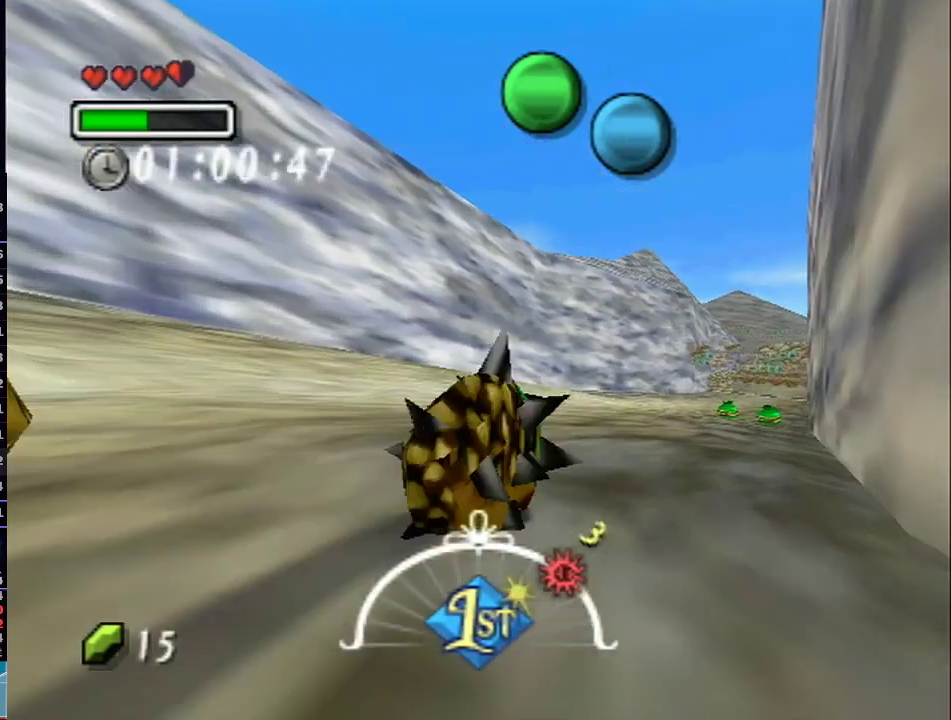
{"buttons": ["A", "L1"], "left_stick": "up", "right_stick": "center", "events": [[500, "left_stick", "up"]]}
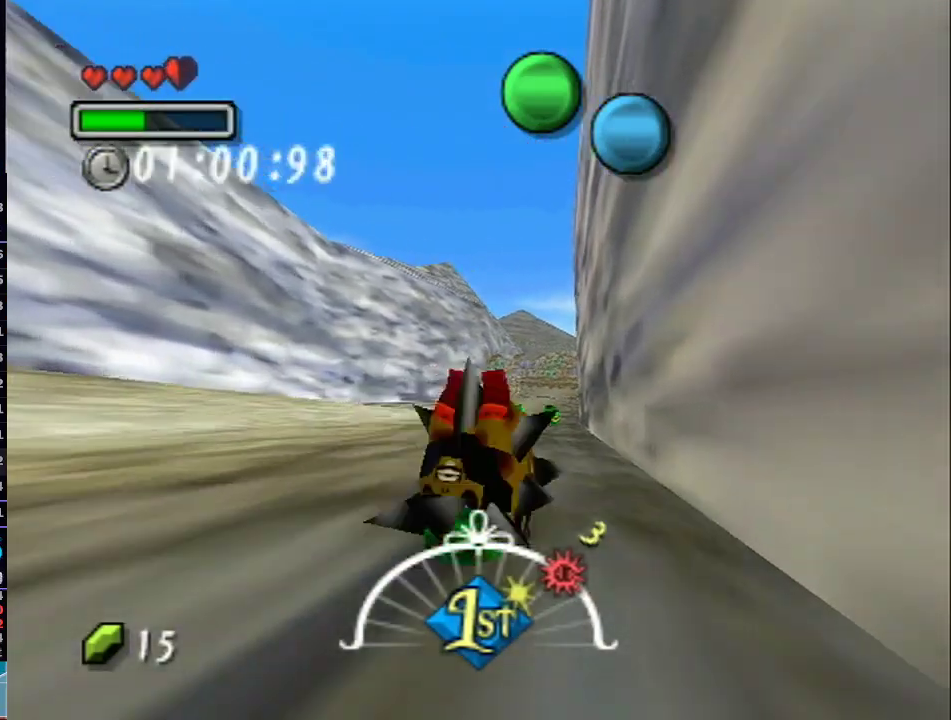
{"buttons": ["A", "L1"], "left_stick": "up", "right_stick": "center", "events": []}
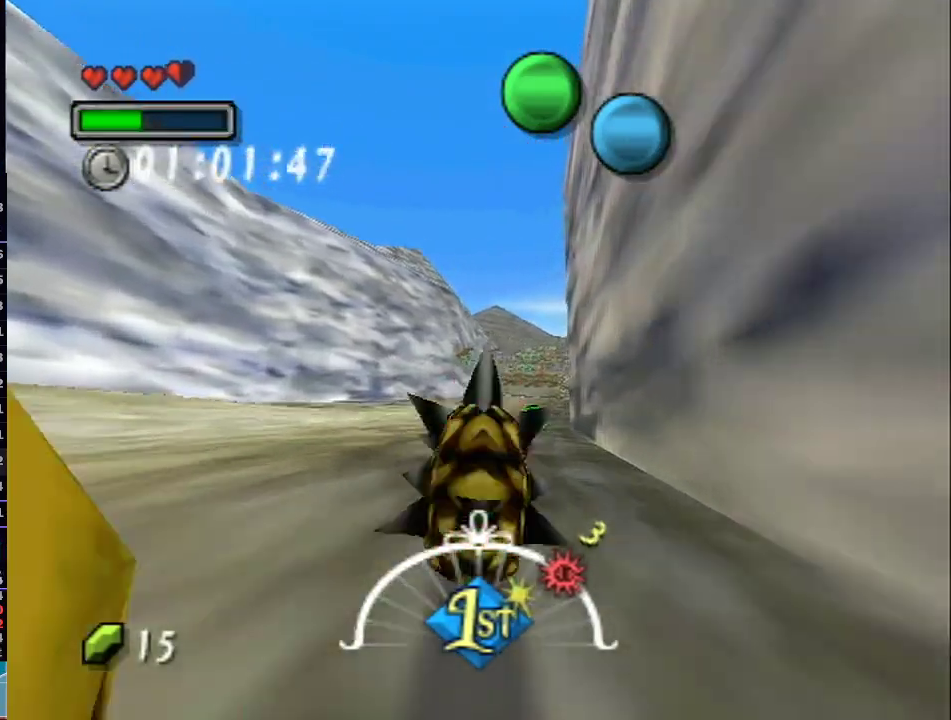
{"buttons": ["A", "L1"], "left_stick": "up", "right_stick": "center", "events": []}
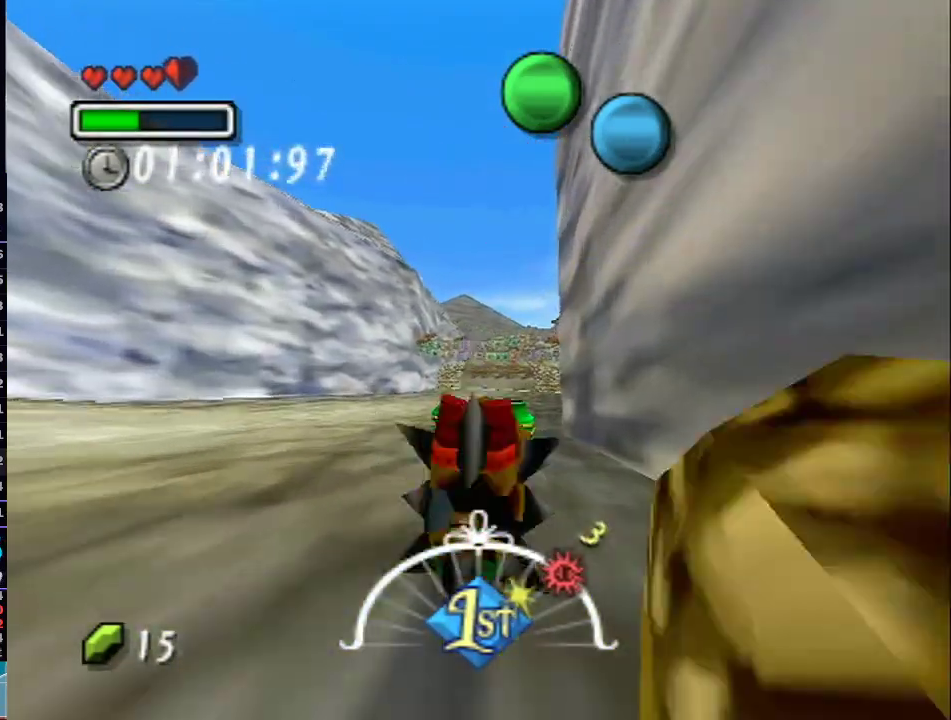
{"buttons": ["A", "L1"], "left_stick": "up", "right_stick": "center", "events": []}
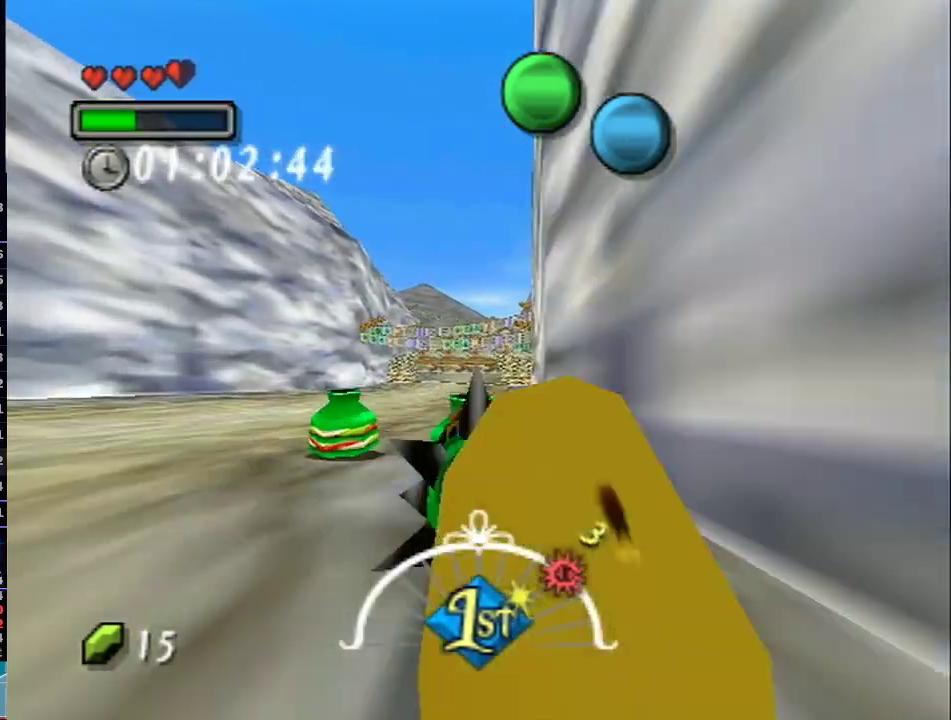
{"buttons": ["A", "L1"], "left_stick": "up", "right_stick": "center", "events": []}
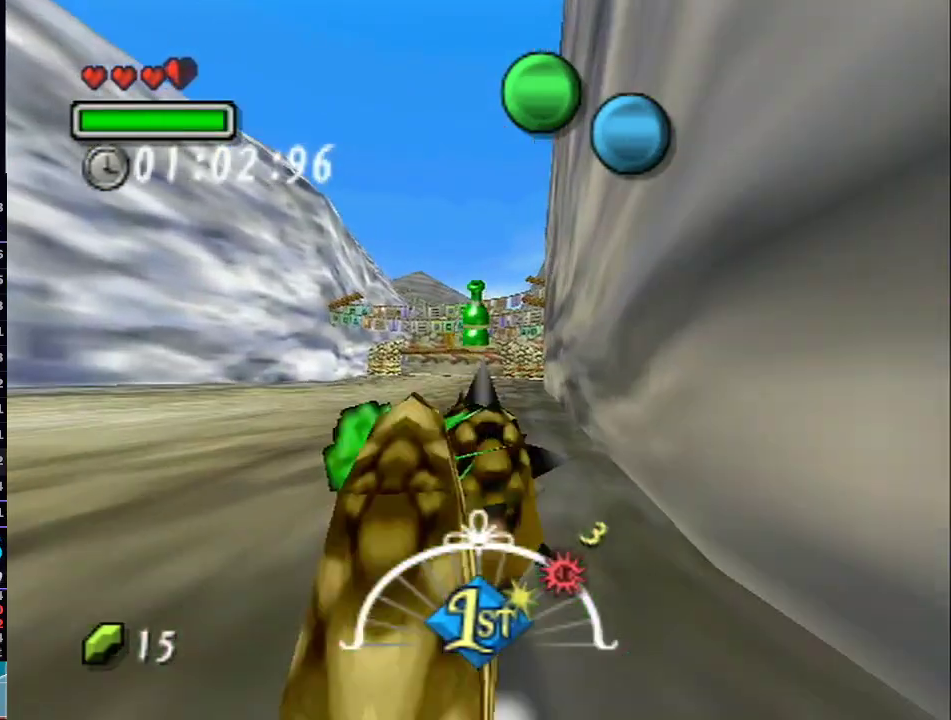
{"buttons": ["A", "L1"], "left_stick": "up", "right_stick": "center", "events": []}